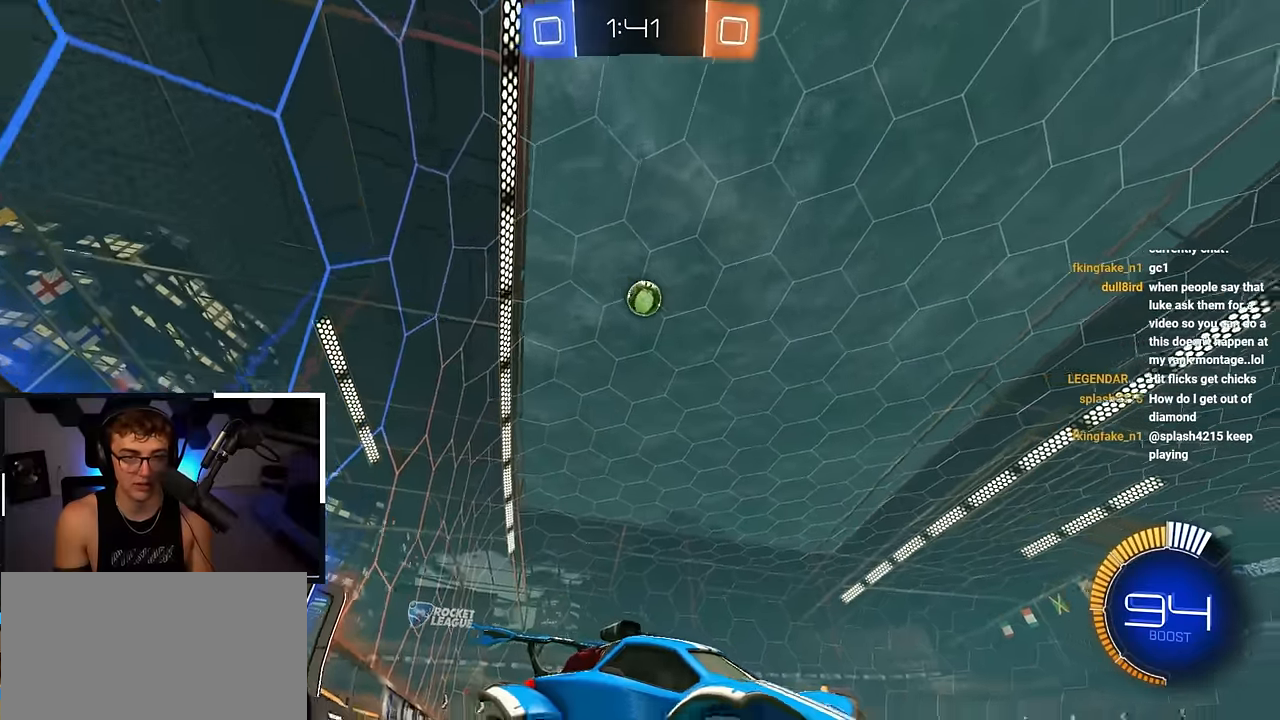
Gameplay with a controller (PlayStation layout); each line is a JSON object with the inputs held at the frame after it. "events" lists button and stick changes between this image and that frame as [ms after this image, input, new state], when the widget could be followed in between. Not read: L1.
{"buttons": [], "left_stick": "up-left", "right_stick": "center", "events": [[50, "left_stick", "up-right"], [100, "R1", "up"], [100, "right_stick", "down-left"], [217, "left_stick", "up-left"], [450, "right_stick", "center"]]}
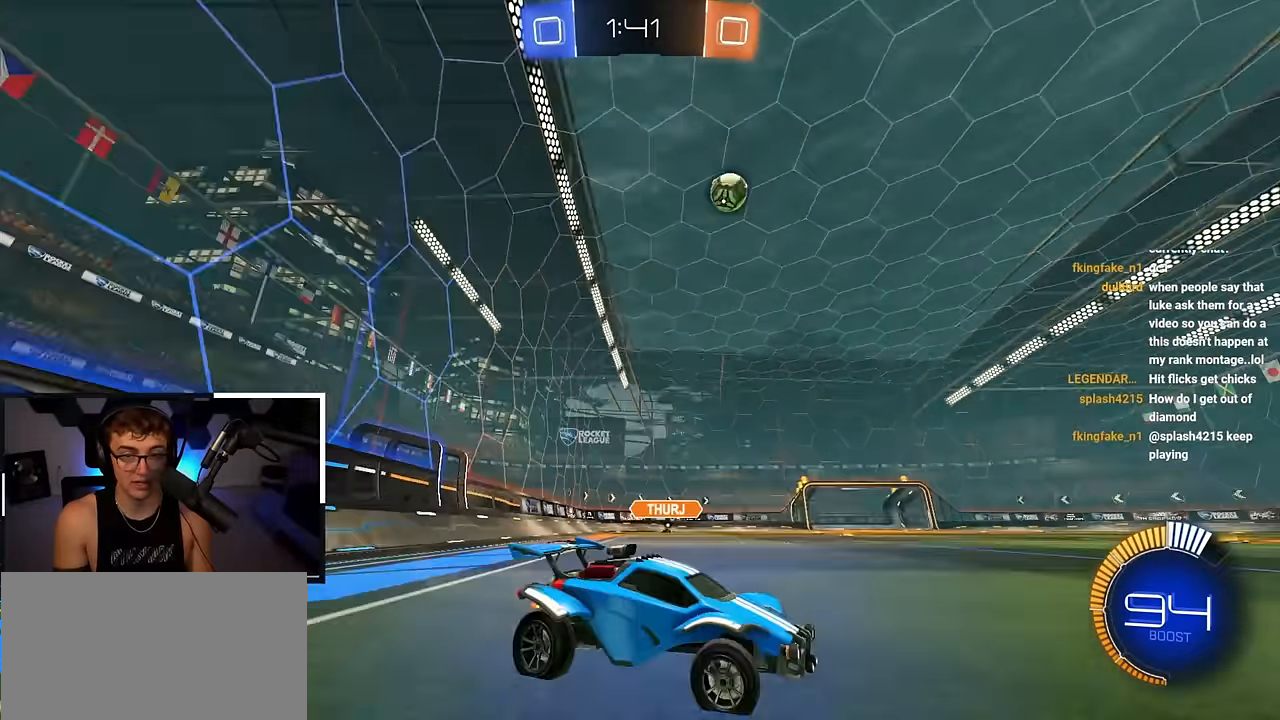
{"buttons": ["L2"], "left_stick": "up-left", "right_stick": "center", "events": [[417, "L2", "down"]]}
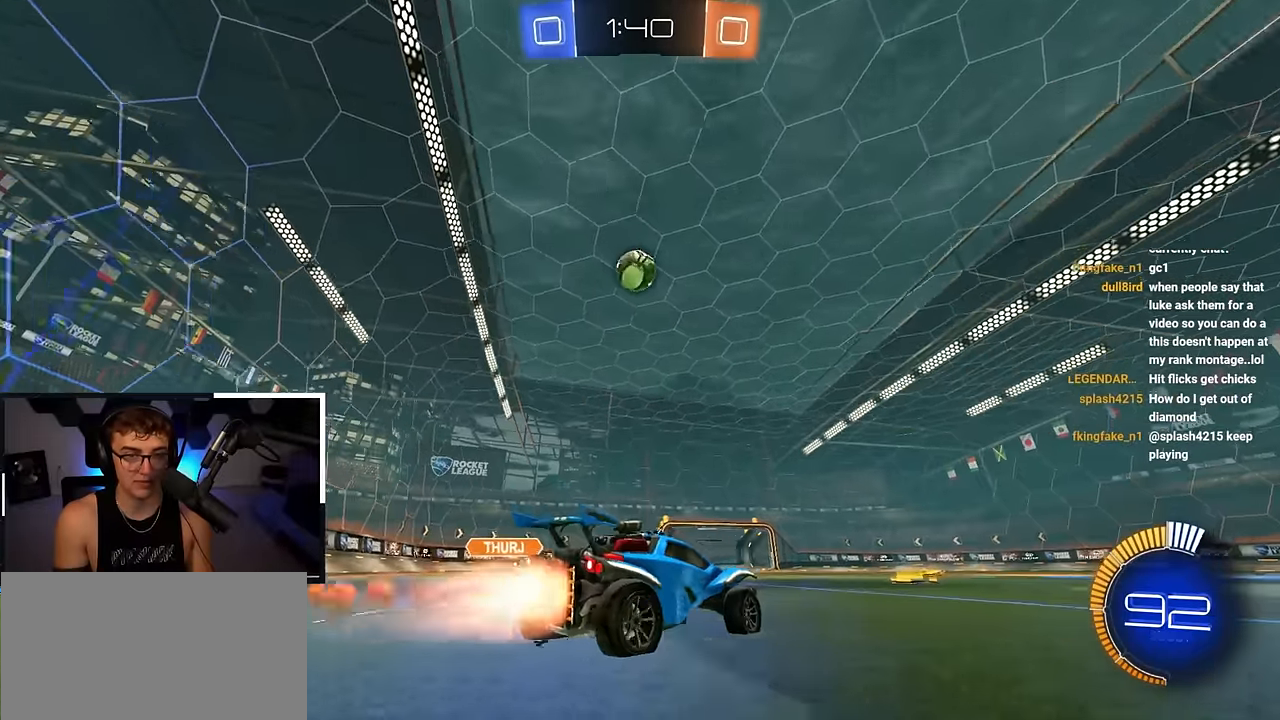
{"buttons": [], "left_stick": "center", "right_stick": "center", "events": [[117, "L2", "up"], [117, "left_stick", "center"], [300, "L2", "down"], [383, "L2", "up"]]}
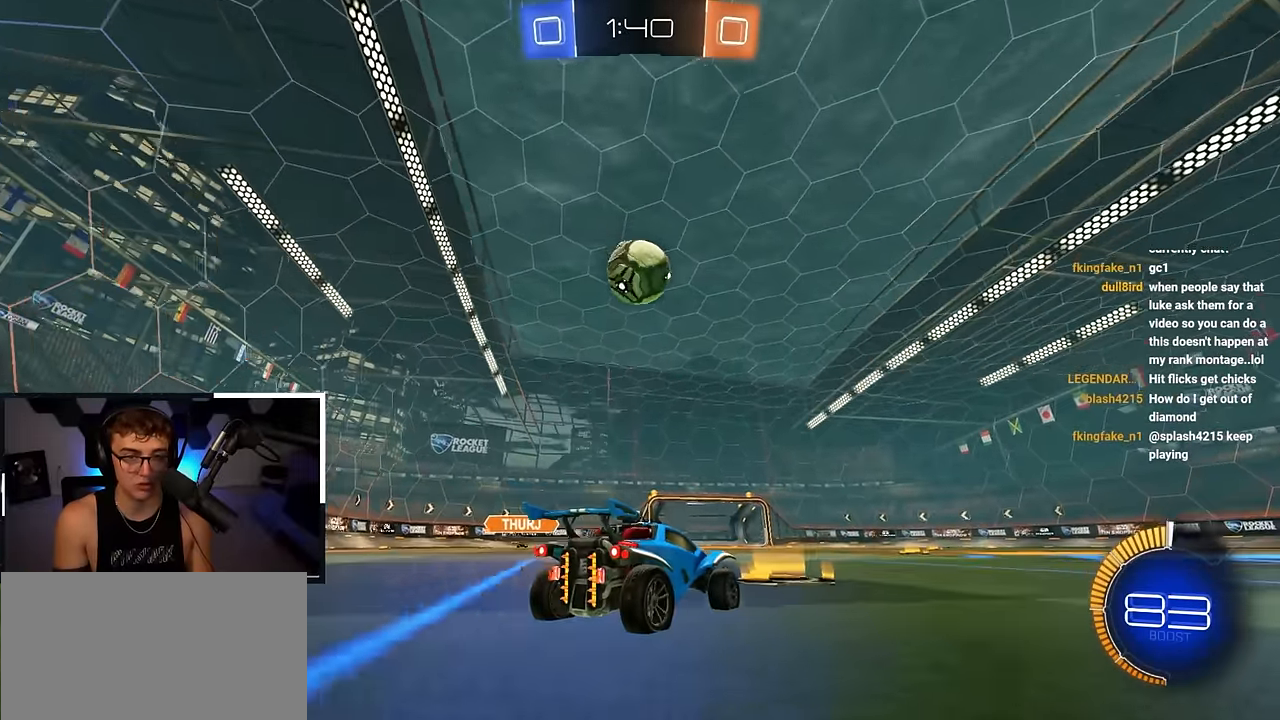
{"buttons": ["L2"], "left_stick": "up", "right_stick": "center", "events": [[133, "L2", "down"], [133, "left_stick", "up"], [417, "TRIANGLE", "down"], [500, "TRIANGLE", "up"]]}
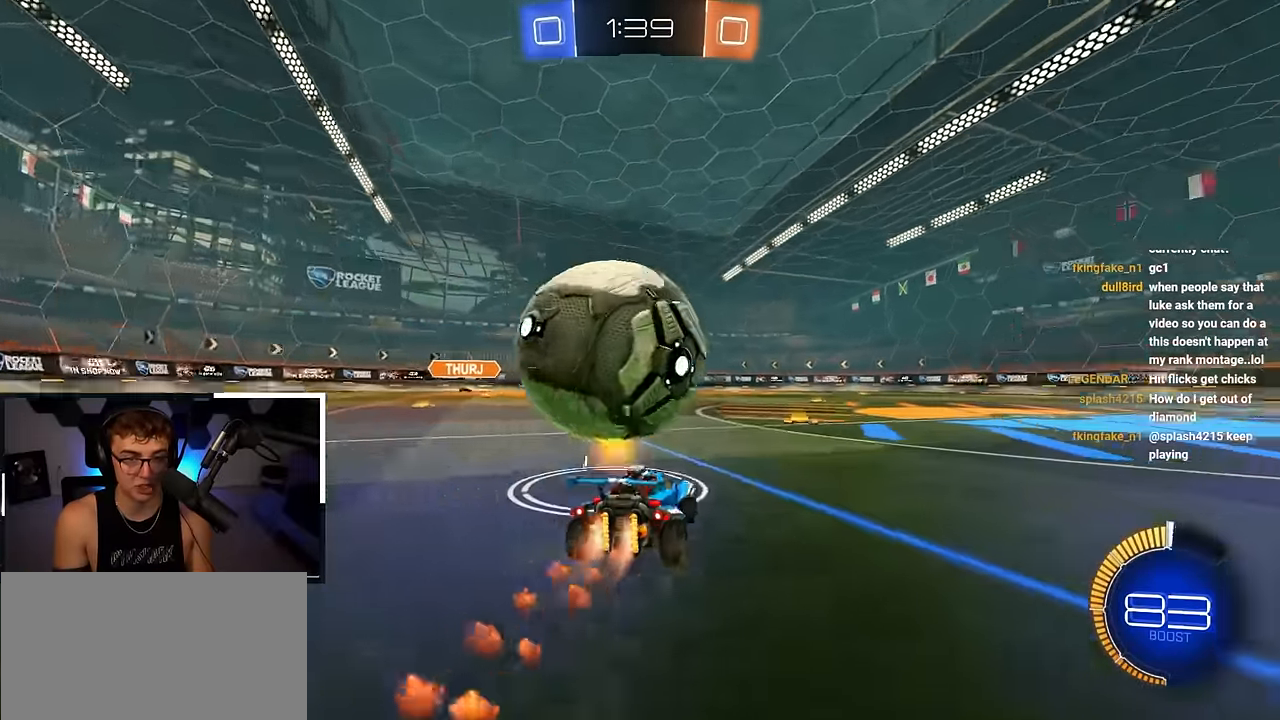
{"buttons": [], "left_stick": "up", "right_stick": "center", "events": [[133, "L2", "up"]]}
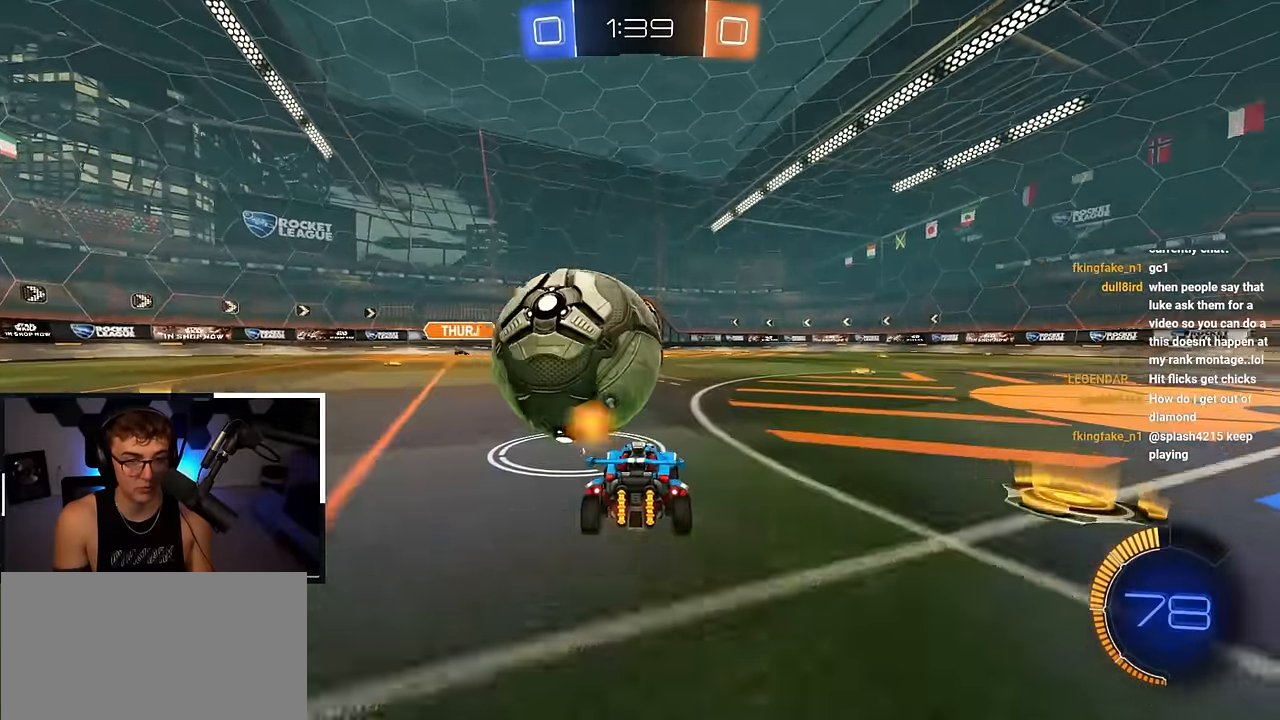
{"buttons": ["L2"], "left_stick": "up", "right_stick": "center", "events": [[267, "L2", "down"]]}
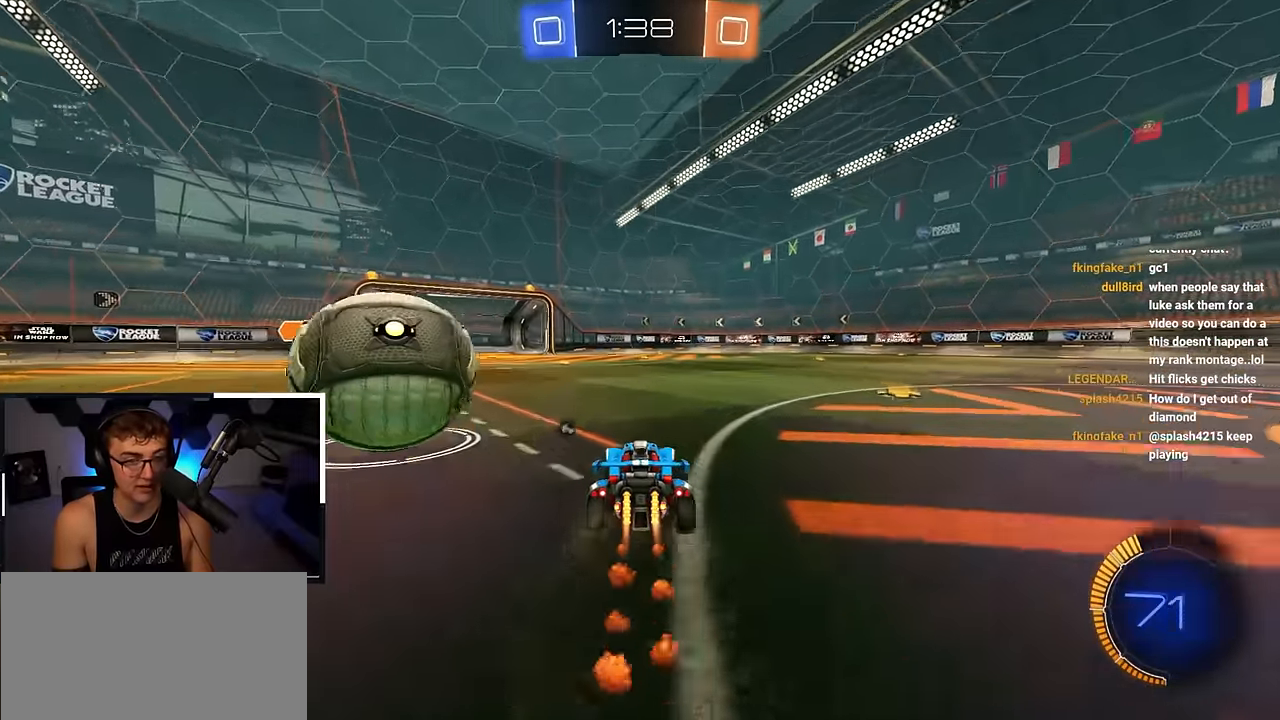
{"buttons": ["L2"], "left_stick": "up-left", "right_stick": "center", "events": [[200, "R1", "down"], [200, "TRIANGLE", "down"], [233, "left_stick", "up-left"], [300, "TRIANGLE", "up"], [350, "R1", "up"], [383, "left_stick", "up"], [500, "left_stick", "up-left"]]}
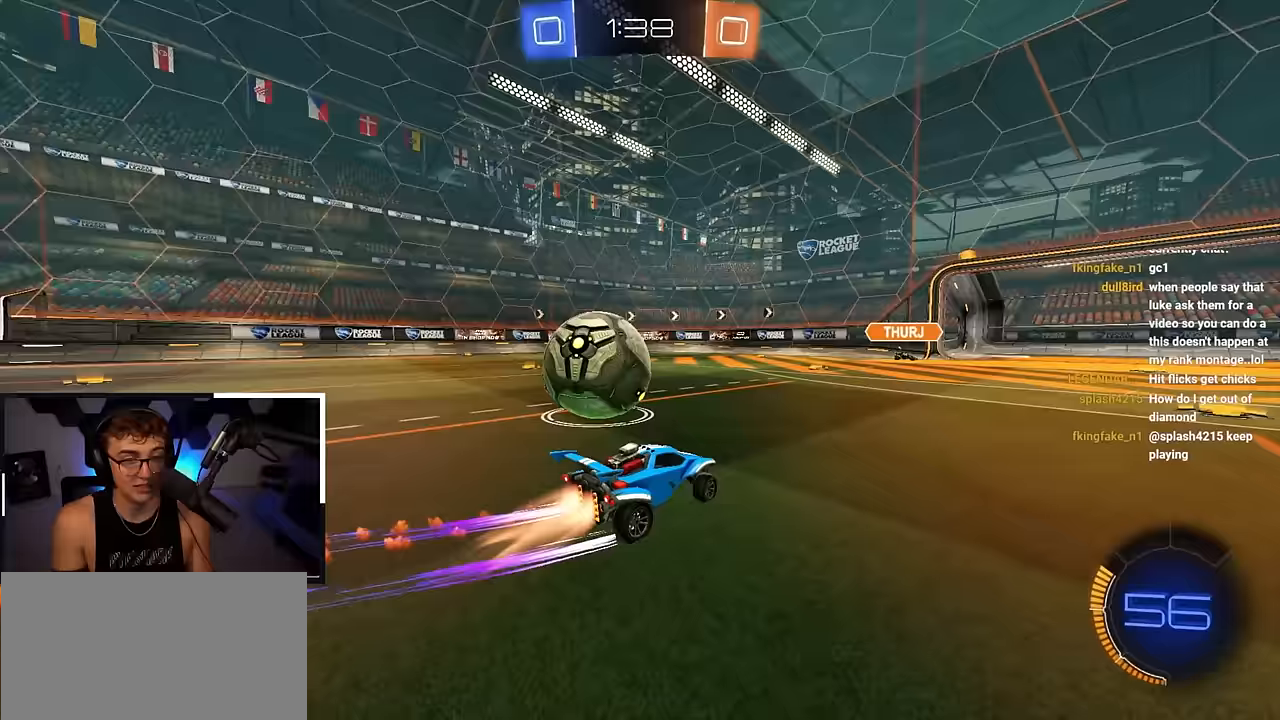
{"buttons": ["L2"], "left_stick": "up", "right_stick": "center", "events": [[117, "L2", "up"], [133, "left_stick", "left"], [233, "TRIANGLE", "down"], [250, "left_stick", "up-left"], [317, "TRIANGLE", "up"], [333, "L2", "down"], [367, "left_stick", "up"]]}
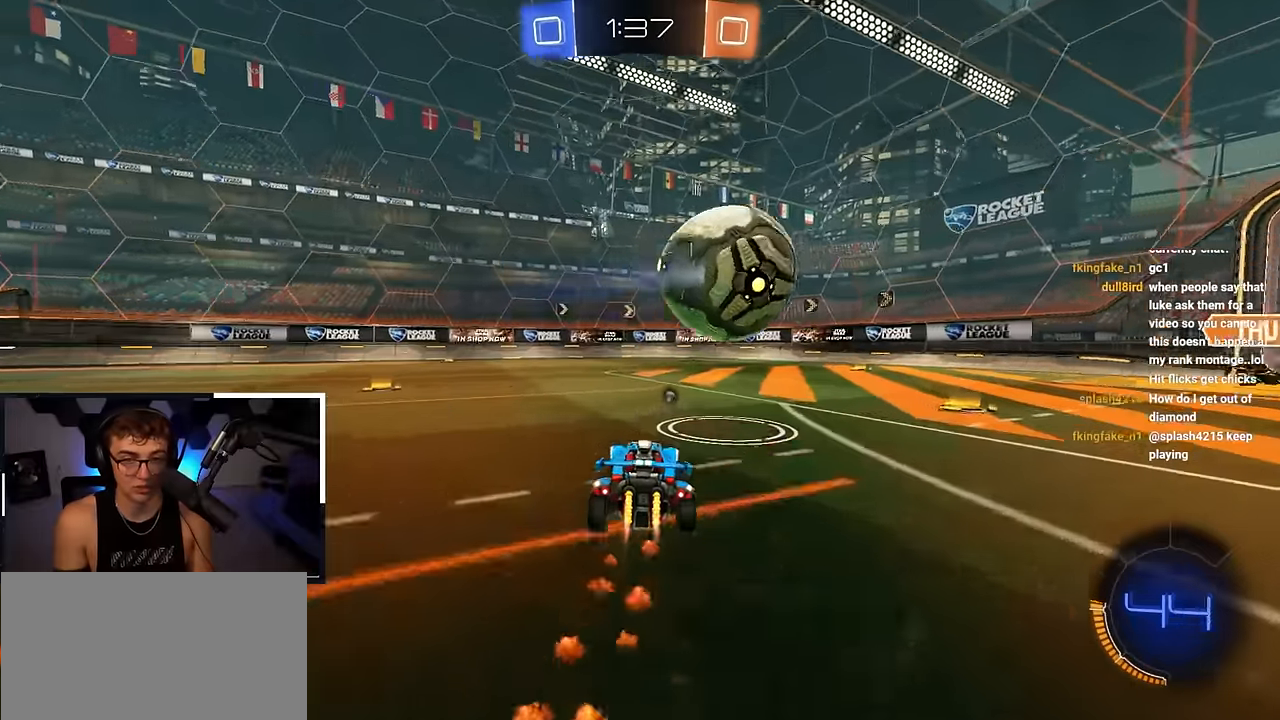
{"buttons": [], "left_stick": "center", "right_stick": "center", "events": [[33, "TRIANGLE", "down"], [33, "left_stick", "center"], [150, "TRIANGLE", "up"], [267, "L2", "up"]]}
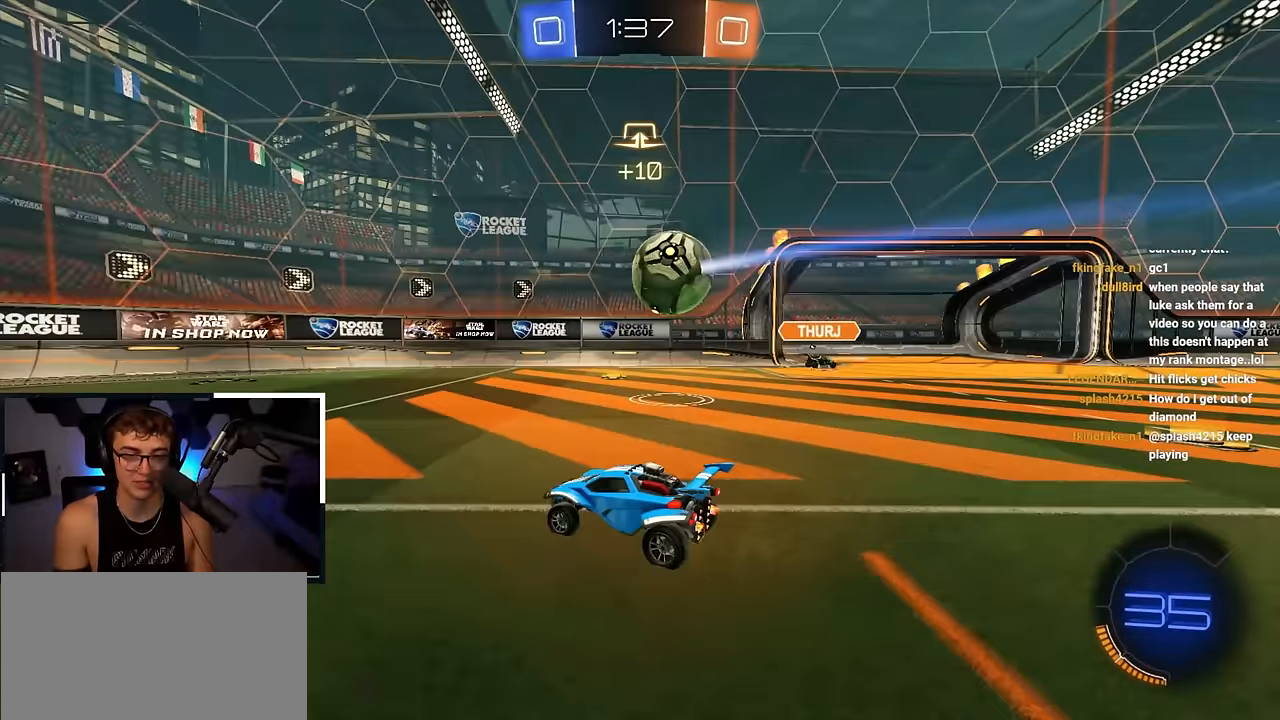
{"buttons": [], "left_stick": "up", "right_stick": "center", "events": [[333, "left_stick", "up"]]}
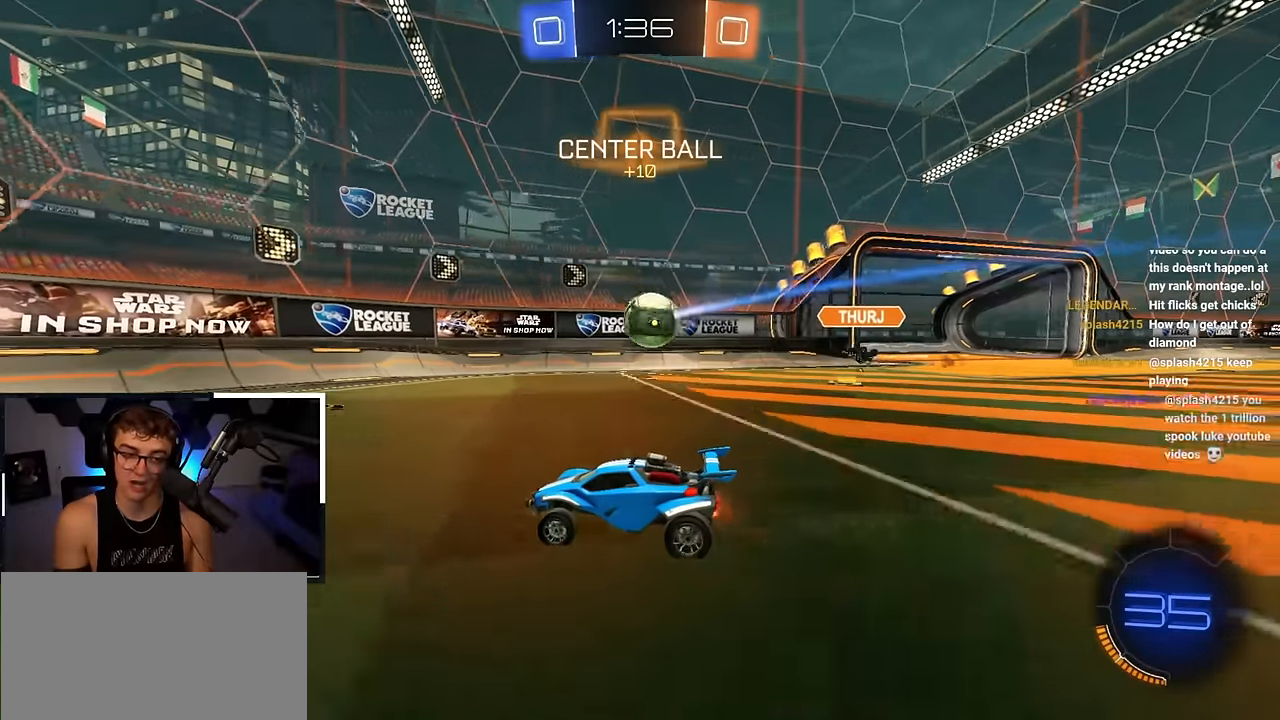
{"buttons": [], "left_stick": "center", "right_stick": "center", "events": [[33, "left_stick", "center"], [250, "left_stick", "up-right"], [417, "left_stick", "center"]]}
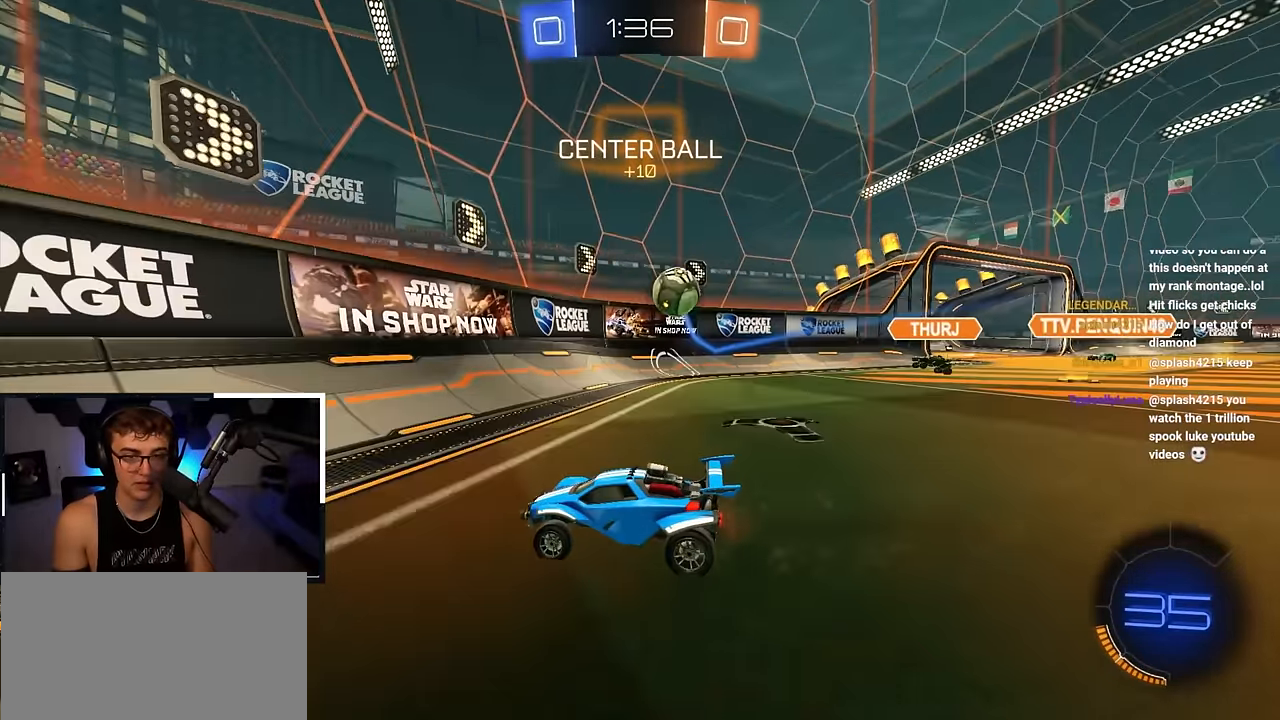
{"buttons": ["L2"], "left_stick": "up-right", "right_stick": "center", "events": [[67, "left_stick", "down-right"], [183, "left_stick", "up-right"], [417, "L2", "down"]]}
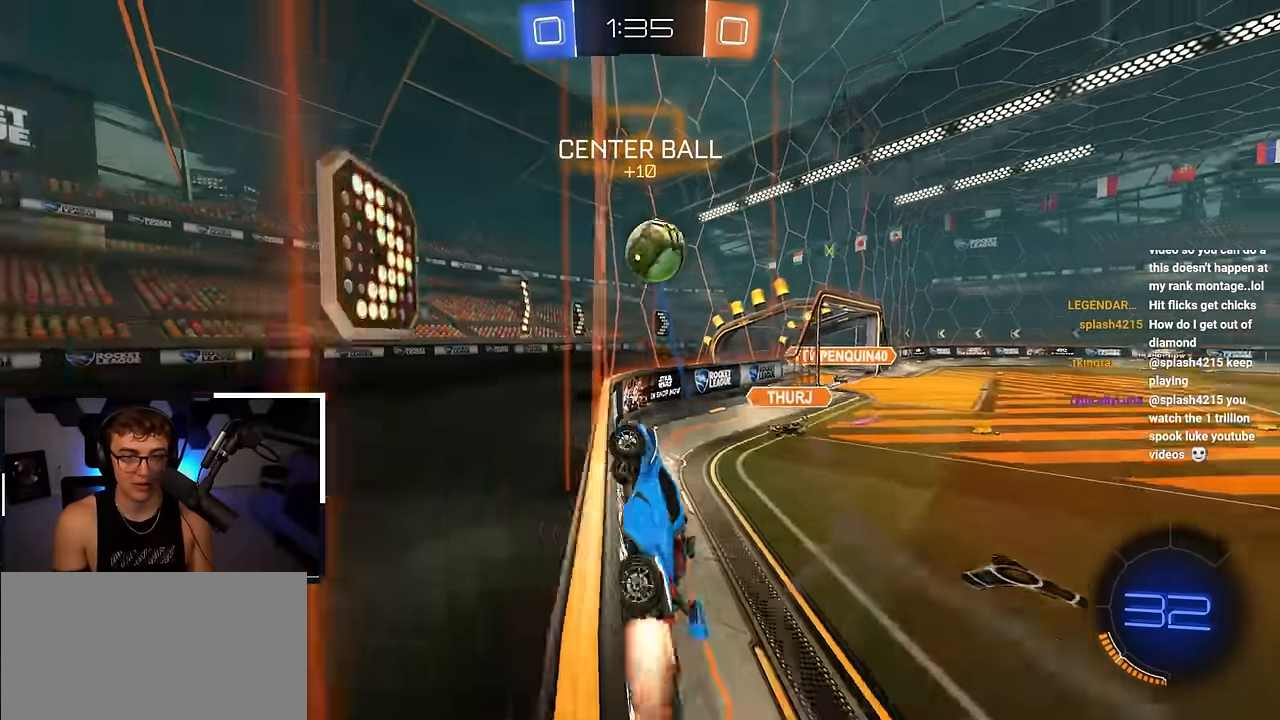
{"buttons": [], "left_stick": "right", "right_stick": "center", "events": [[167, "left_stick", "up"], [483, "left_stick", "right"], [500, "L2", "up"]]}
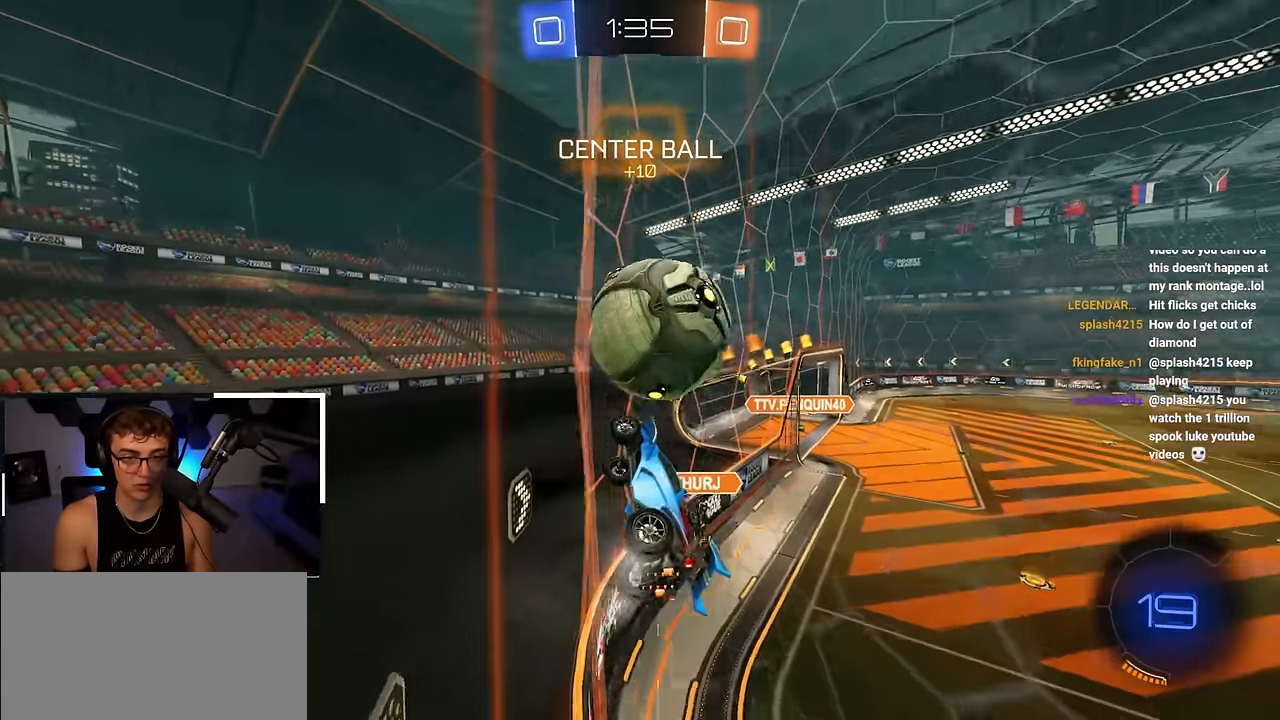
{"buttons": [], "left_stick": "right", "right_stick": "center", "events": [[67, "left_stick", "center"], [117, "CROSS", "down"], [183, "CROSS", "up"], [267, "left_stick", "right"], [383, "left_stick", "center"], [450, "left_stick", "right"]]}
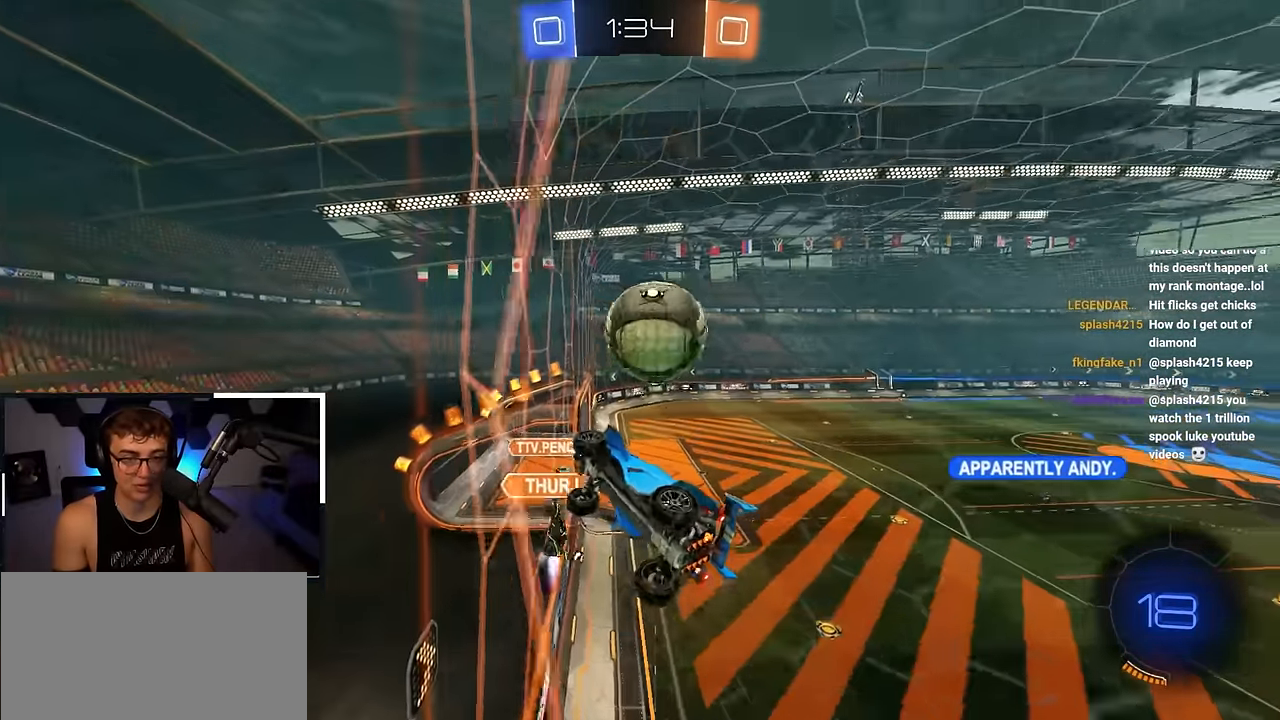
{"buttons": ["L2"], "left_stick": "up", "right_stick": "center", "events": [[233, "left_stick", "center"], [367, "L2", "down"], [383, "left_stick", "up-right"], [467, "left_stick", "up"]]}
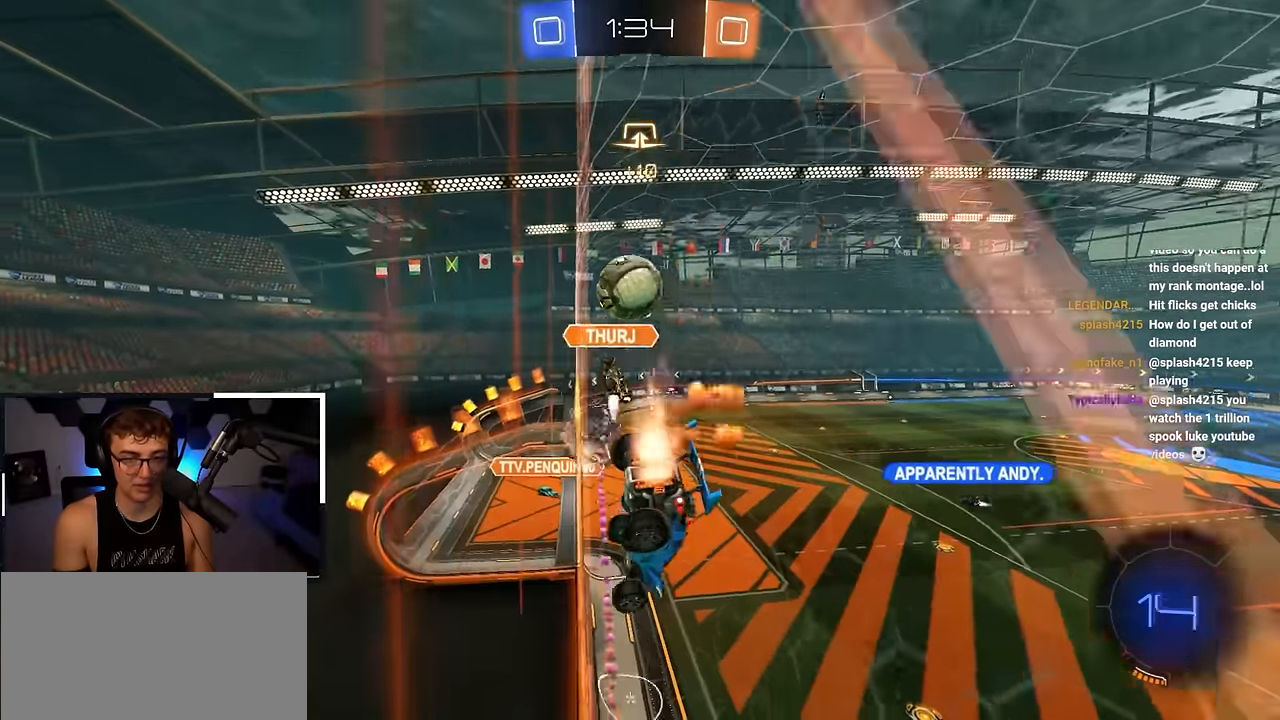
{"buttons": [], "left_stick": "down", "right_stick": "center", "events": [[100, "CROSS", "down"], [117, "R1", "down"], [150, "L2", "up"], [150, "left_stick", "down-left"], [250, "left_stick", "down"], [400, "CROSS", "up"], [400, "R1", "up"]]}
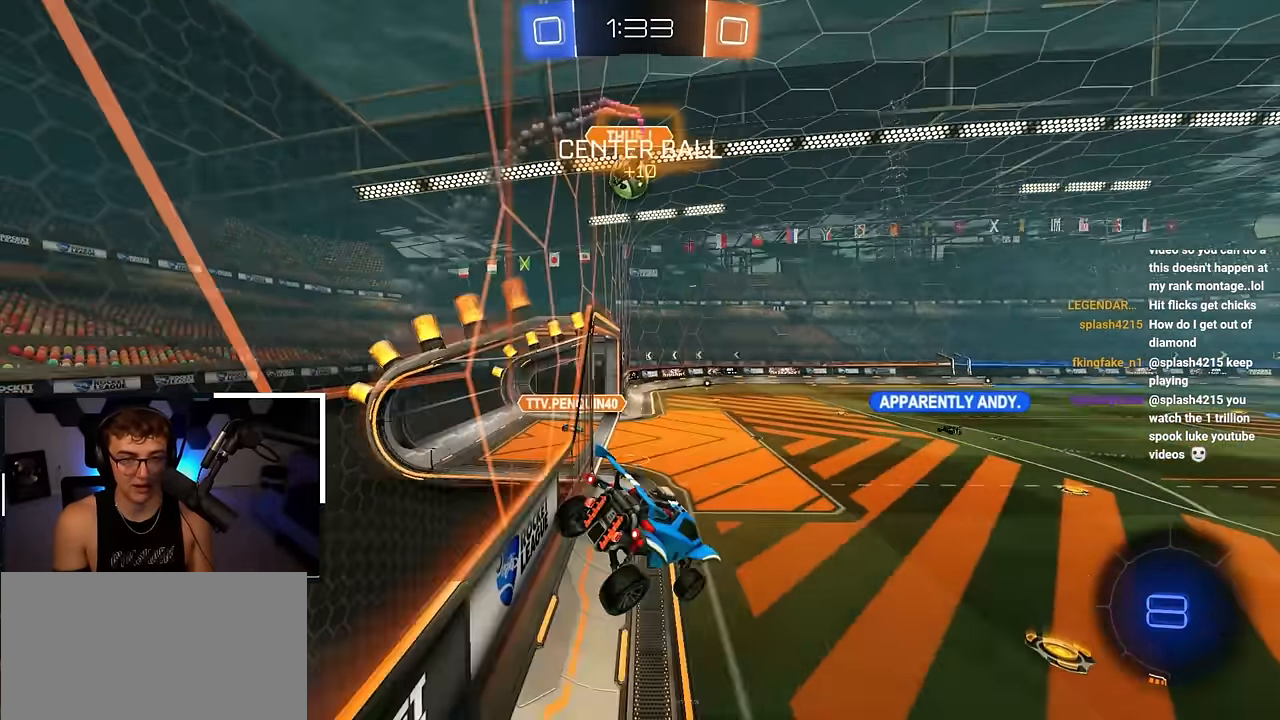
{"buttons": ["L2"], "left_stick": "up", "right_stick": "center", "events": [[67, "left_stick", "center"], [117, "left_stick", "up"], [133, "L2", "down"], [250, "CROSS", "down"], [350, "CROSS", "up"]]}
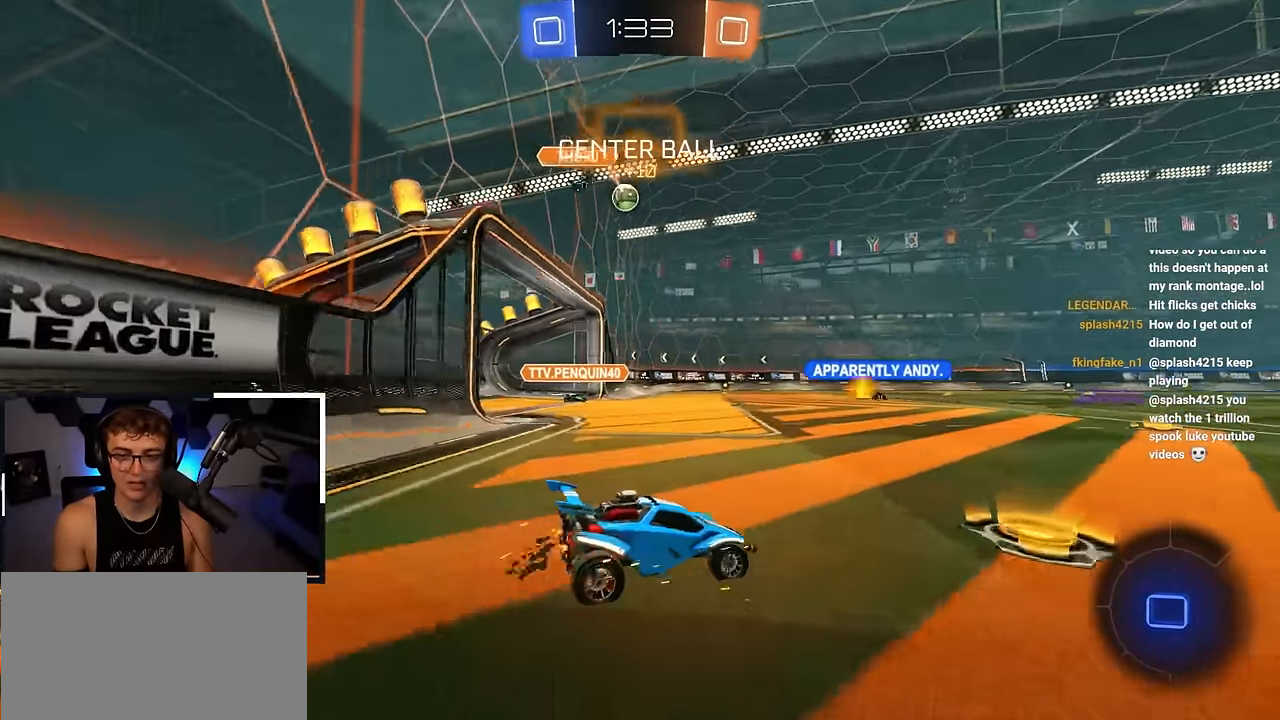
{"buttons": ["R1"], "left_stick": "down-left", "right_stick": "center", "events": [[150, "CROSS", "down"], [150, "R1", "down"], [200, "CROSS", "up"], [250, "CROSS", "down"], [267, "left_stick", "left"], [283, "SQUARE", "down"], [300, "TRIANGLE", "down"], [350, "left_stick", "down-left"], [367, "CROSS", "up"], [450, "SQUARE", "up"], [450, "TRIANGLE", "up"], [500, "L2", "up"]]}
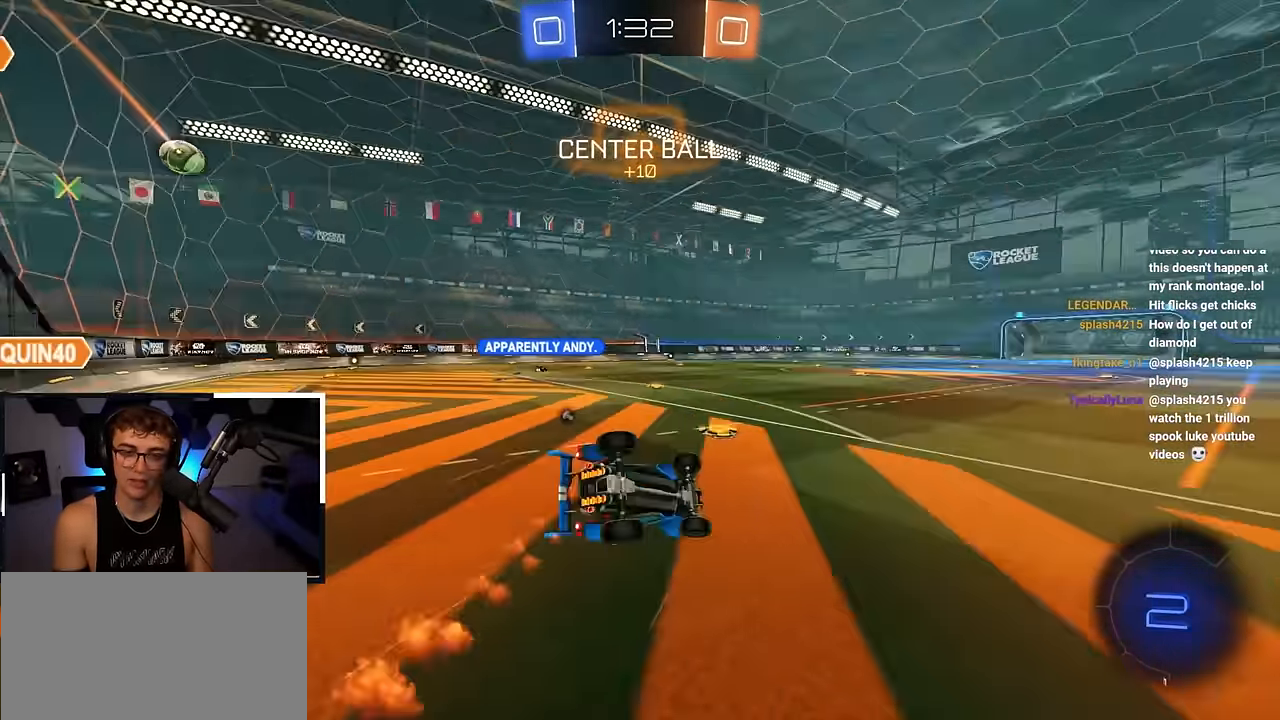
{"buttons": [], "left_stick": "down-left", "right_stick": "center", "events": [[117, "left_stick", "left"], [300, "TRIANGLE", "down"], [367, "left_stick", "down-left"], [450, "R1", "up"], [450, "TRIANGLE", "up"]]}
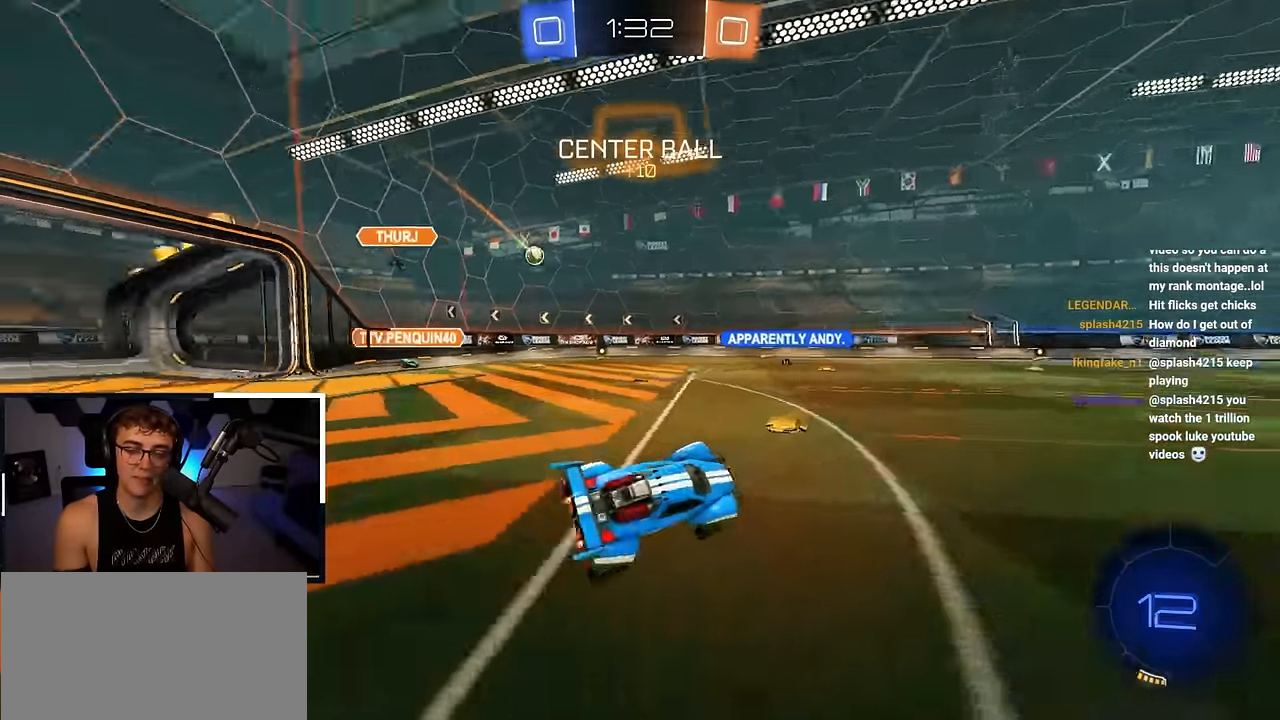
{"buttons": ["L2"], "left_stick": "up", "right_stick": "center", "events": [[83, "L2", "down"], [100, "left_stick", "center"], [400, "left_stick", "up"]]}
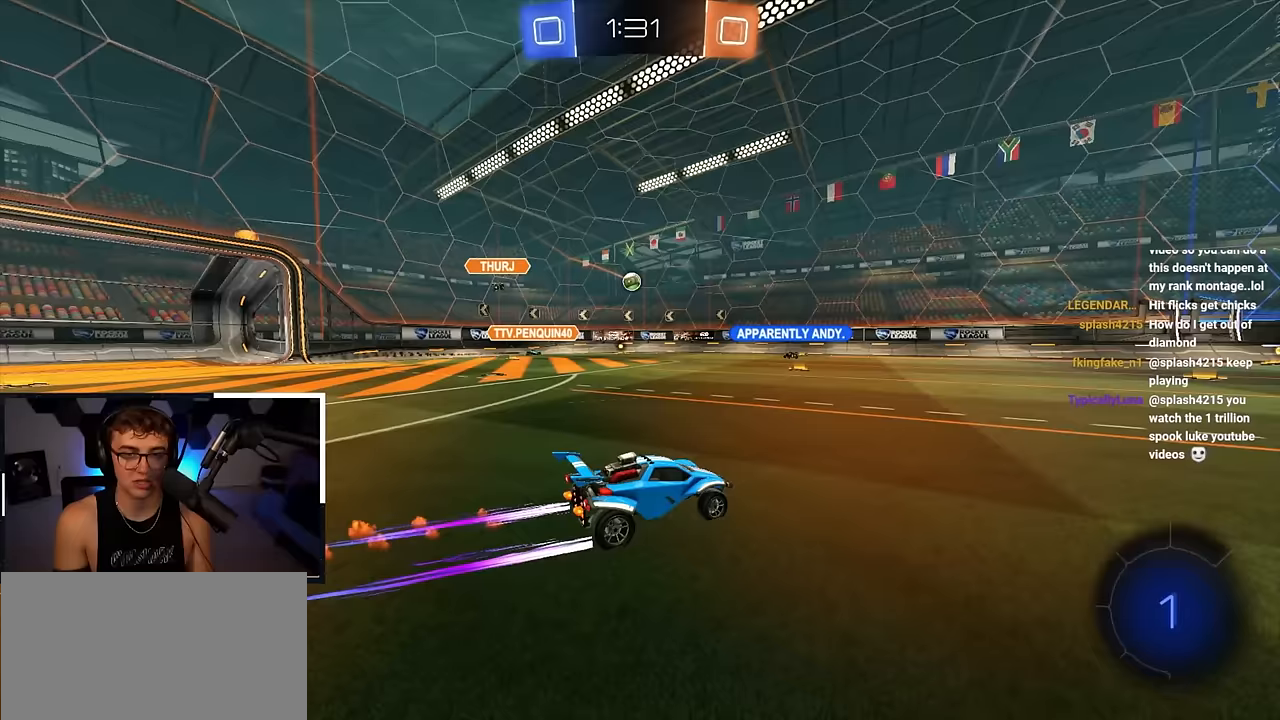
{"buttons": ["L2"], "left_stick": "up", "right_stick": "center", "events": []}
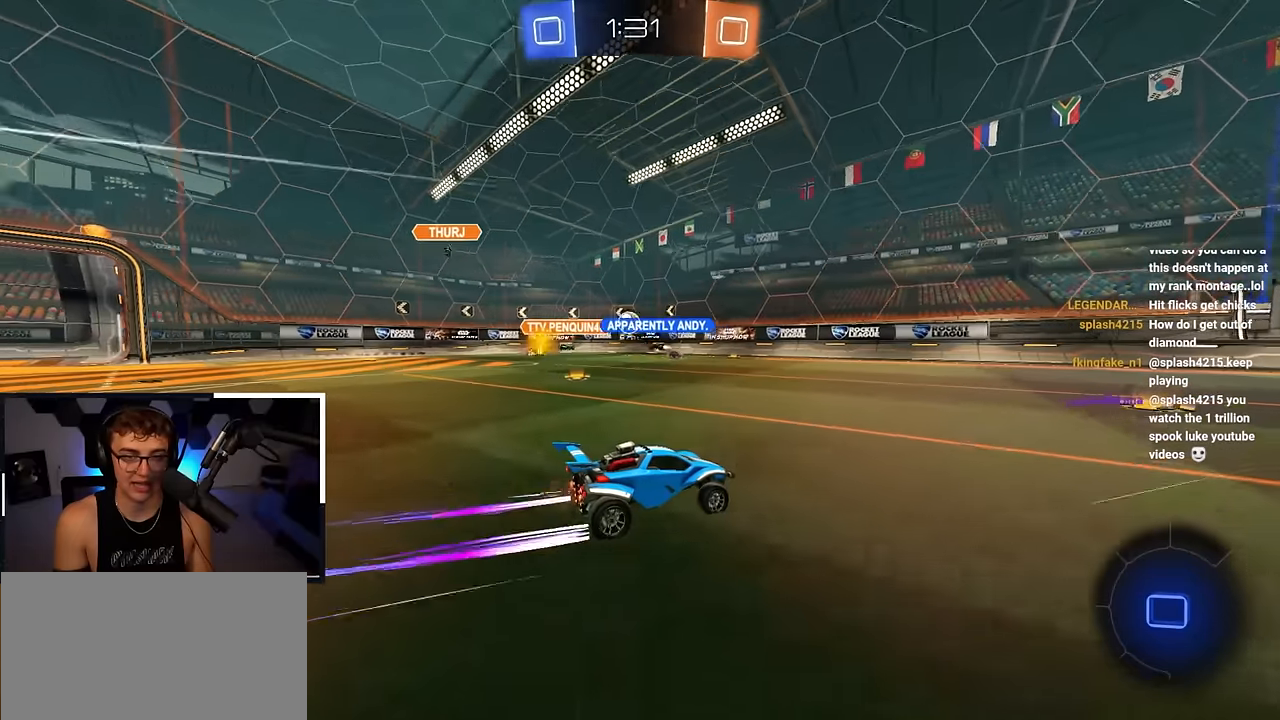
{"buttons": [], "left_stick": "up", "right_stick": "center", "events": [[467, "L2", "up"]]}
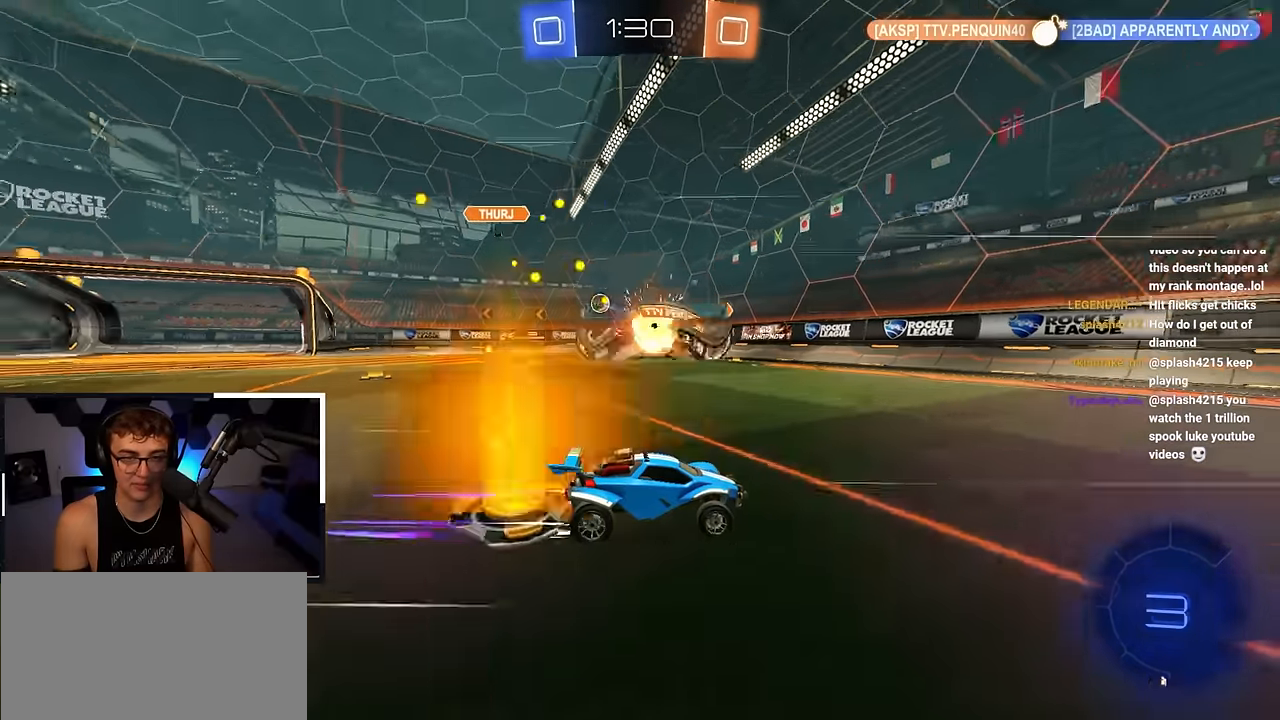
{"buttons": ["R1"], "left_stick": "up-right", "right_stick": "center", "events": [[33, "L2", "down"], [233, "left_stick", "up-right"], [267, "R1", "down"], [400, "L2", "up"]]}
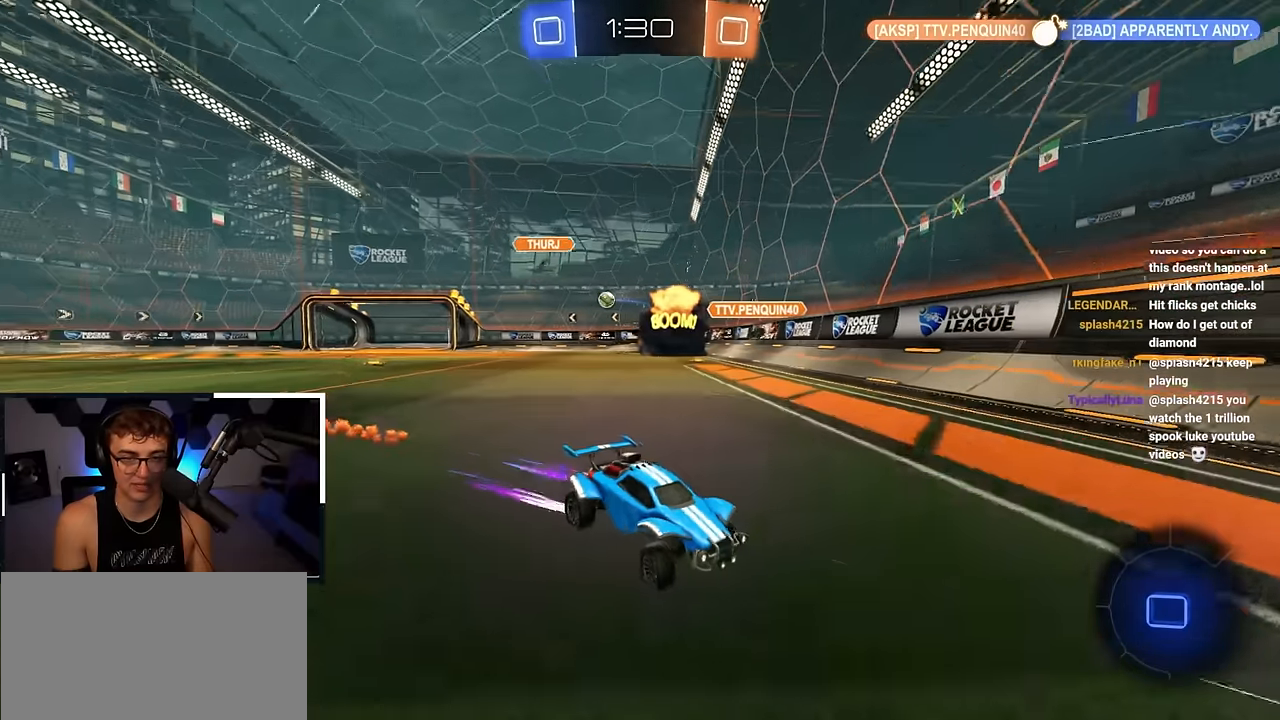
{"buttons": ["L2"], "left_stick": "up-right", "right_stick": "center", "events": [[17, "R1", "up"], [300, "L2", "down"]]}
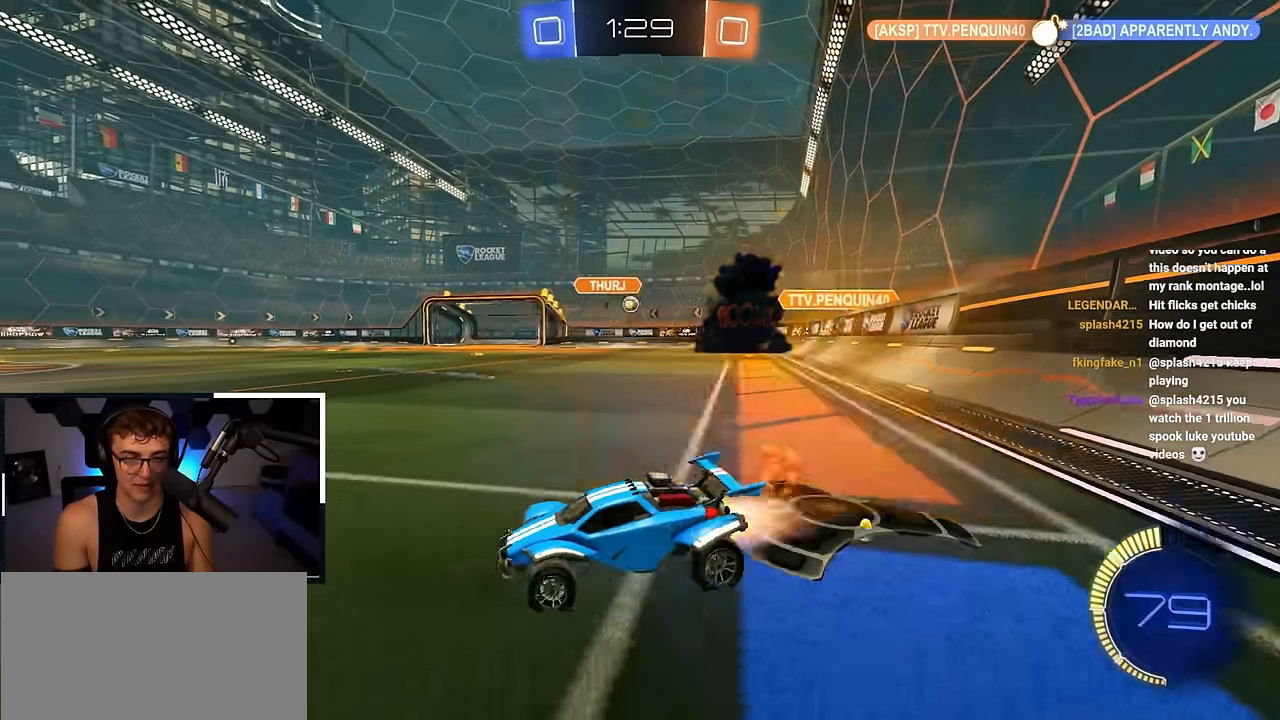
{"buttons": ["L2"], "left_stick": "up", "right_stick": "center", "events": [[383, "left_stick", "up"]]}
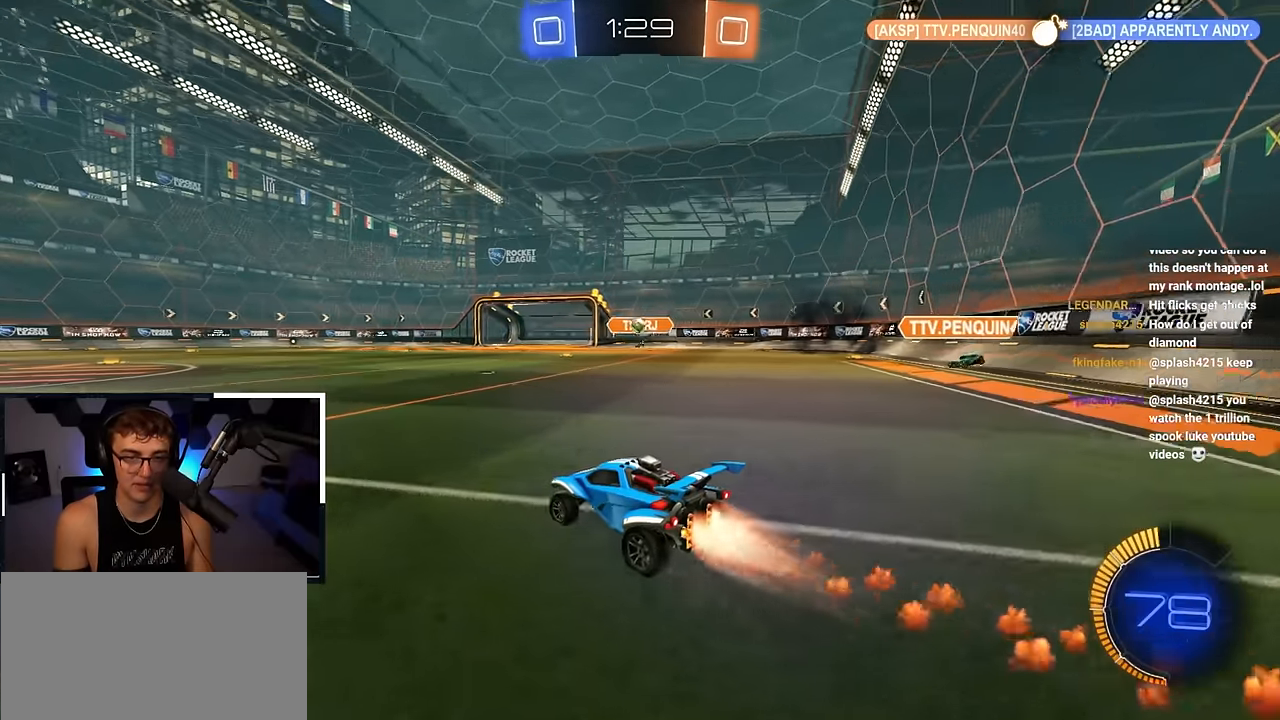
{"buttons": [], "left_stick": "up", "right_stick": "center", "events": [[183, "L2", "up"]]}
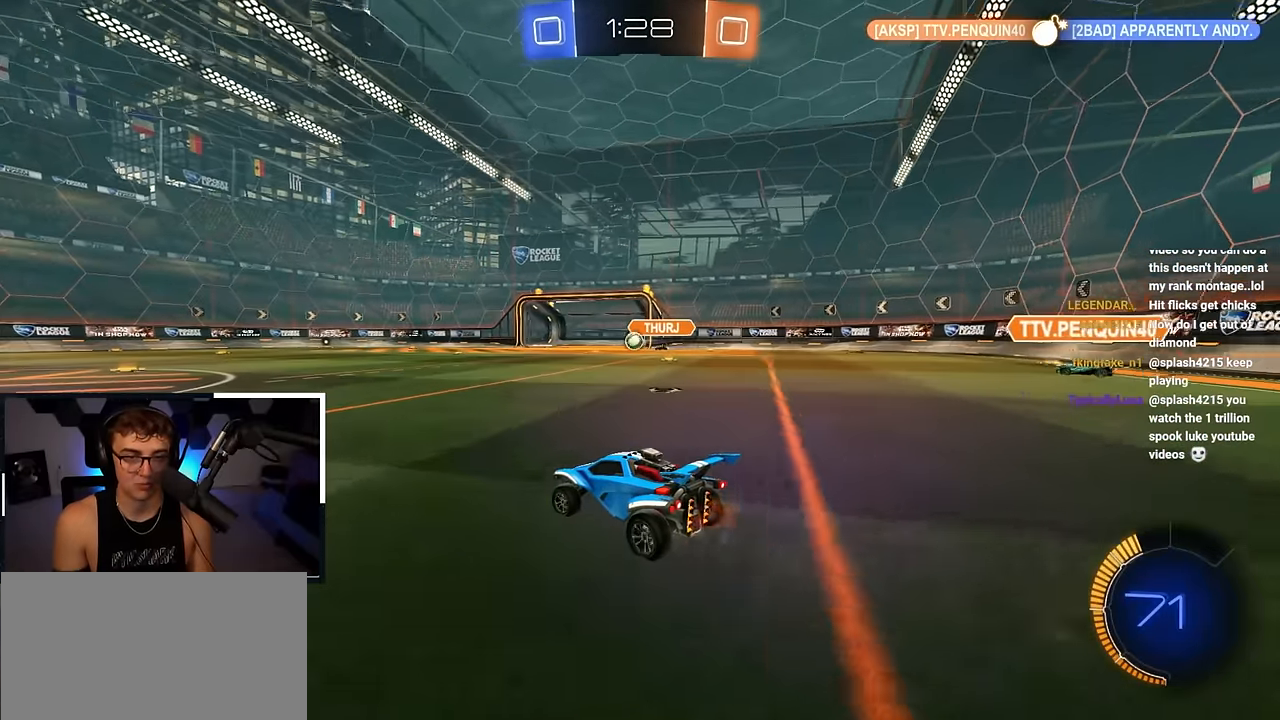
{"buttons": ["L2"], "left_stick": "up", "right_stick": "center", "events": [[50, "L2", "down"]]}
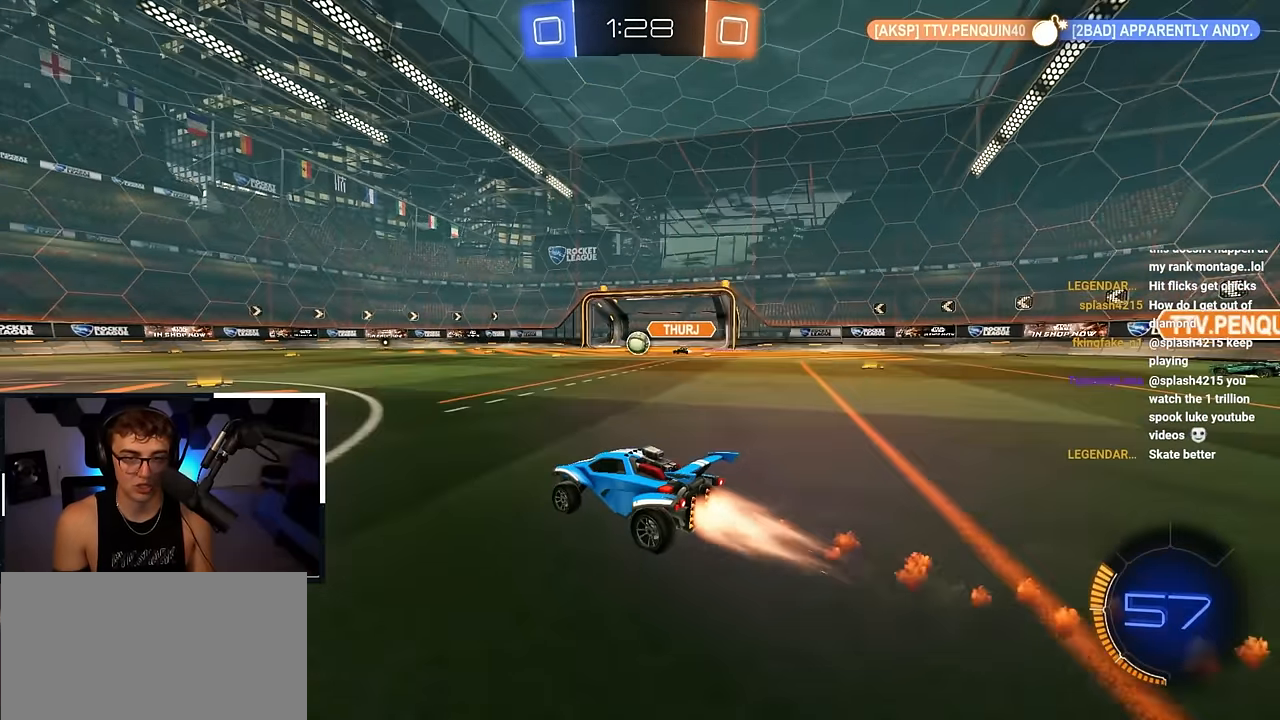
{"buttons": [], "left_stick": "up-left", "right_stick": "center", "events": [[67, "L2", "up"], [217, "L2", "down"], [367, "L2", "up"], [400, "left_stick", "up-left"]]}
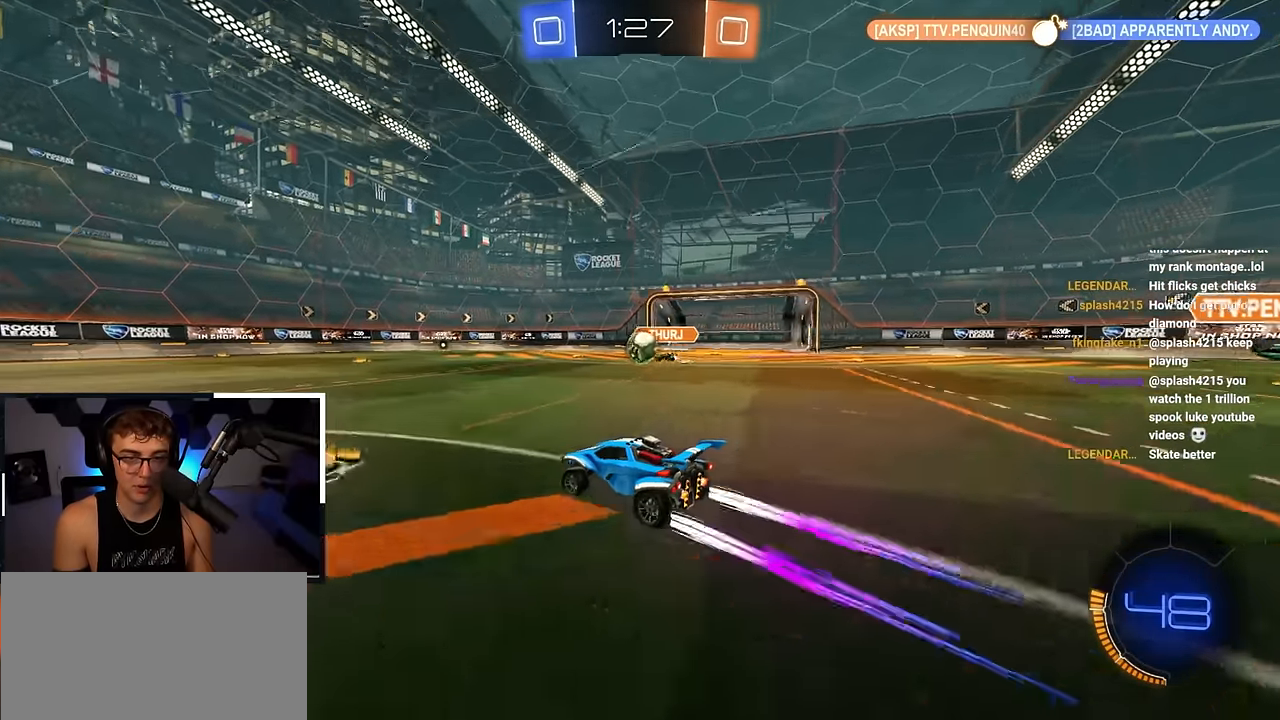
{"buttons": [], "left_stick": "up-right", "right_stick": "center", "events": [[83, "left_stick", "center"], [133, "left_stick", "down"], [333, "left_stick", "right"], [400, "left_stick", "up-right"]]}
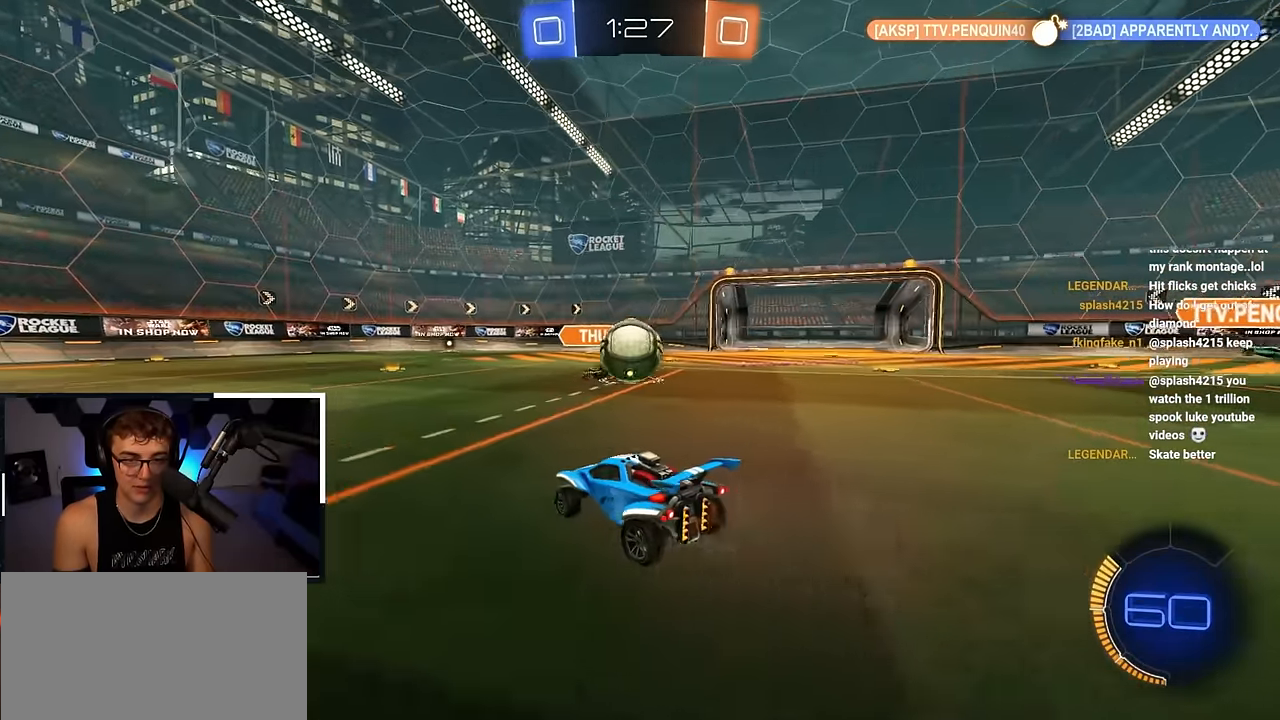
{"buttons": [], "left_stick": "right", "right_stick": "center", "events": [[17, "CROSS", "down"], [83, "left_stick", "center"], [183, "CROSS", "up"], [233, "left_stick", "right"], [283, "CROSS", "down"], [383, "CROSS", "up"]]}
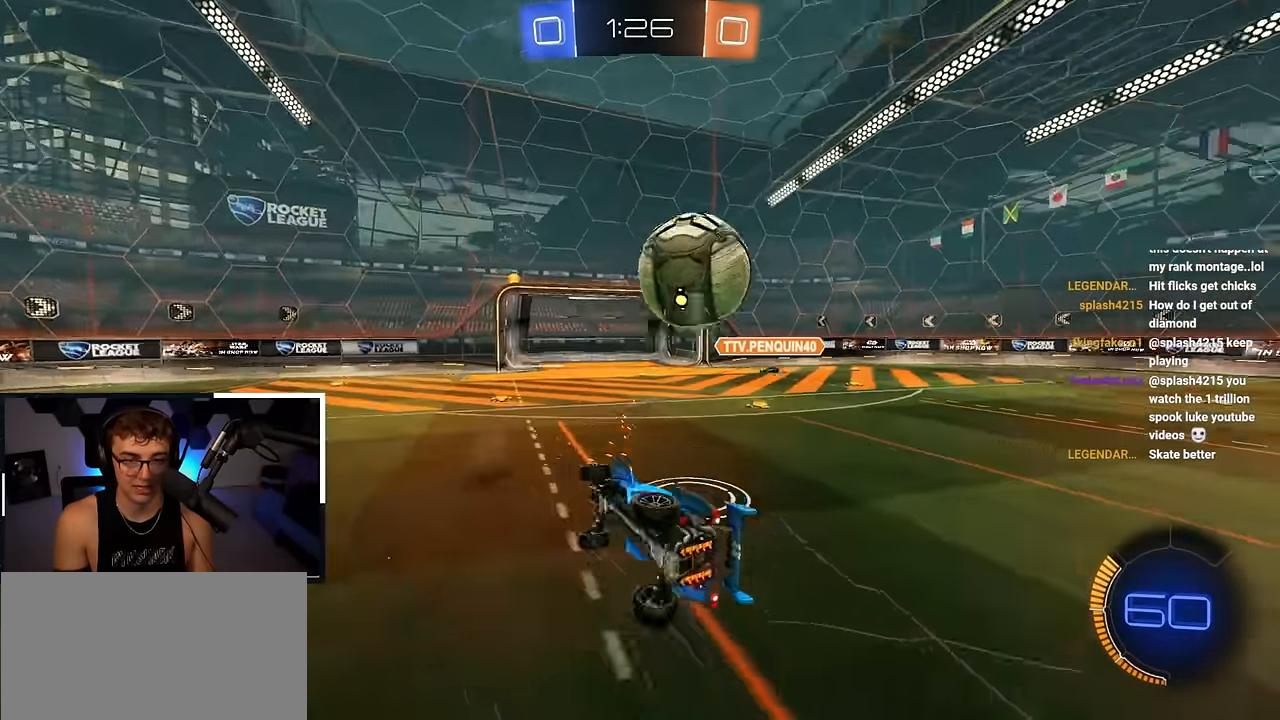
{"buttons": [], "left_stick": "right", "right_stick": "center", "events": [[33, "left_stick", "center"], [183, "R1", "down"], [183, "left_stick", "right"], [450, "R1", "up"]]}